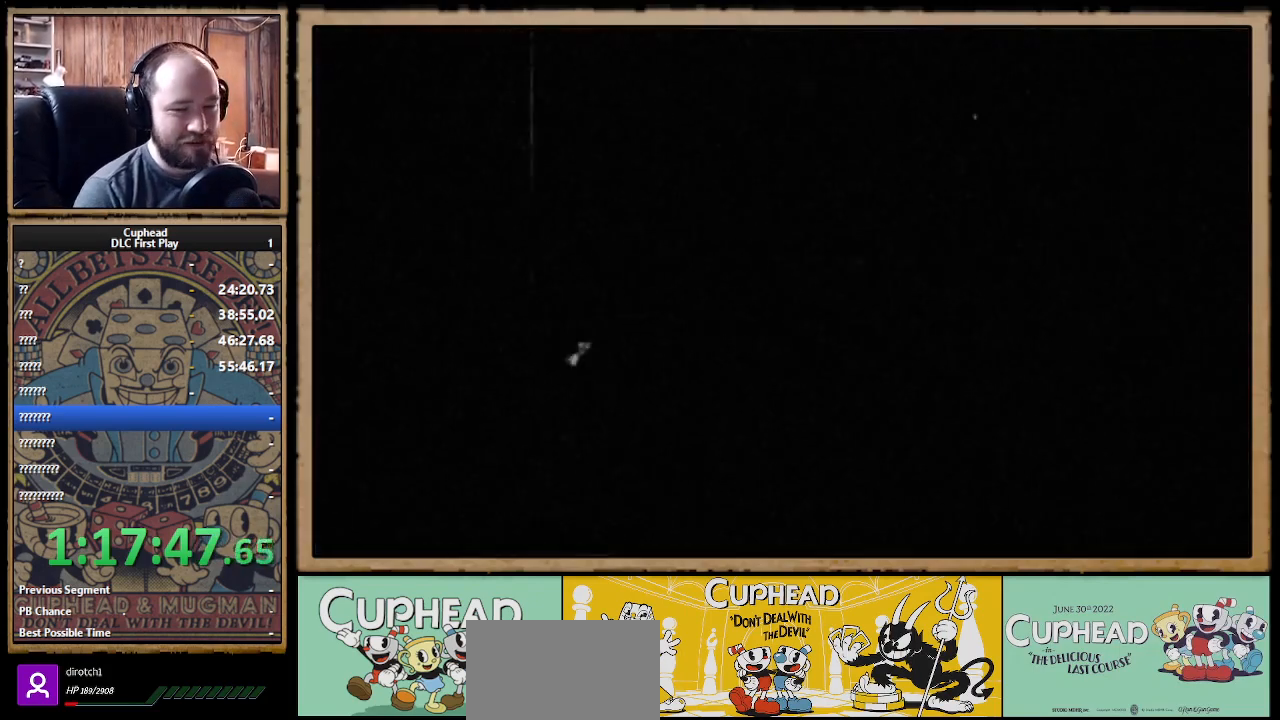
Gameplay with a controller (Xbox layout); each line is a JSON object with the inputs held at the frame after it (dt_ms = milliseconds from this image to that frame). "events" lists button and stick changes between this image and that frame as [ms after this image, input, new state], when the widget could be followed in between.
{"dt_ms": 500, "buttons": ["X", "R1"], "left_stick": "center", "right_stick": "center", "events": [[333, "R1", "down"], [367, "X", "down"]]}
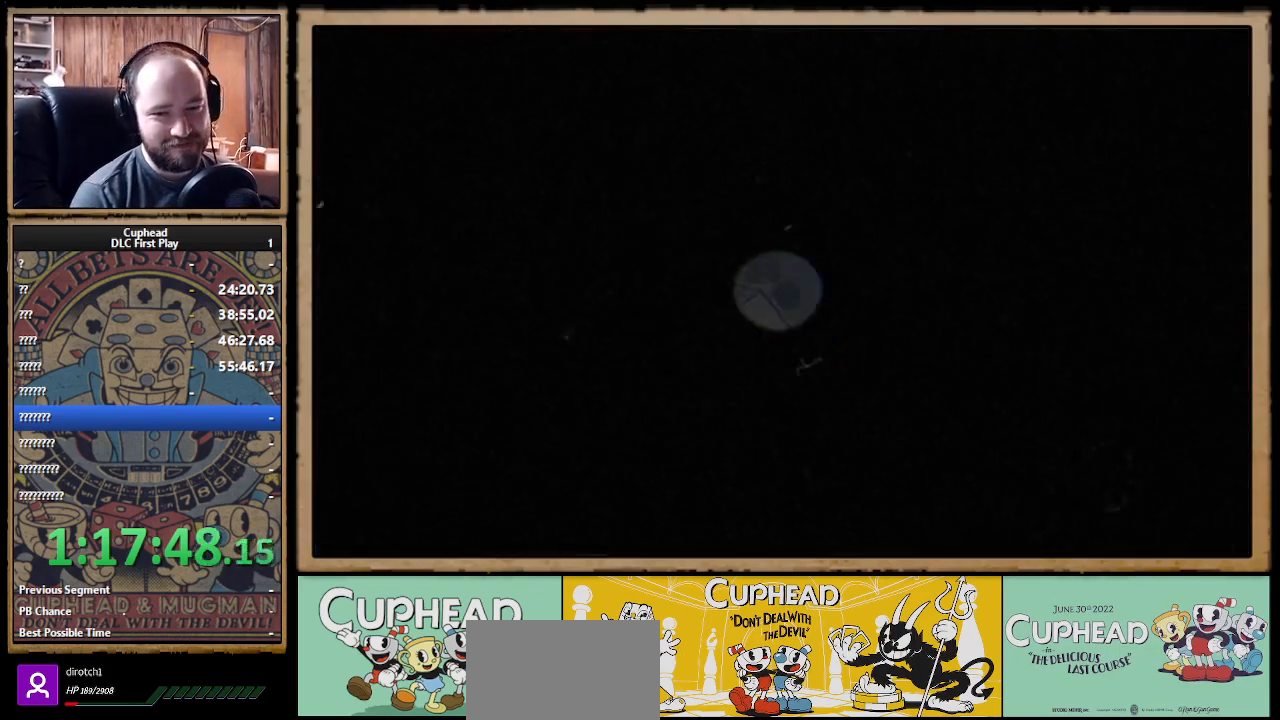
{"dt_ms": 1000, "buttons": ["X"], "left_stick": "up-right", "right_stick": "center"}
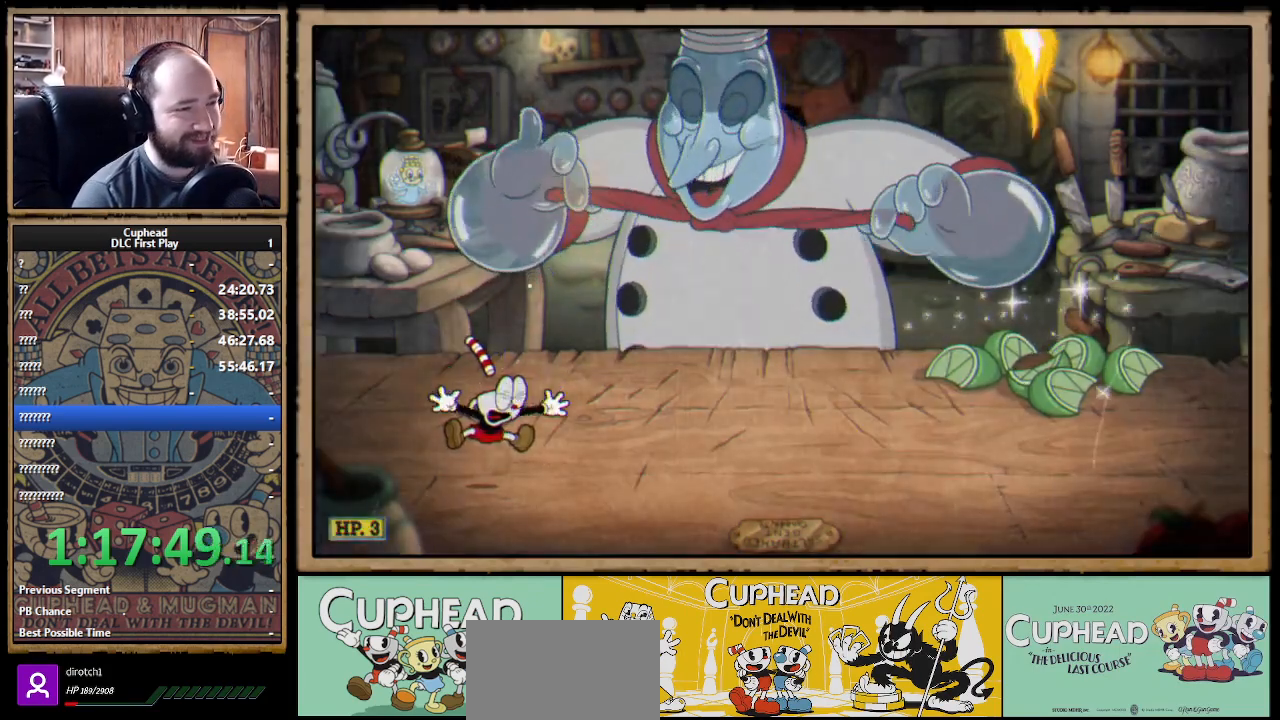
{"dt_ms": 500, "buttons": ["X"], "left_stick": "center", "right_stick": "center", "events": [[283, "left_stick", "center"]]}
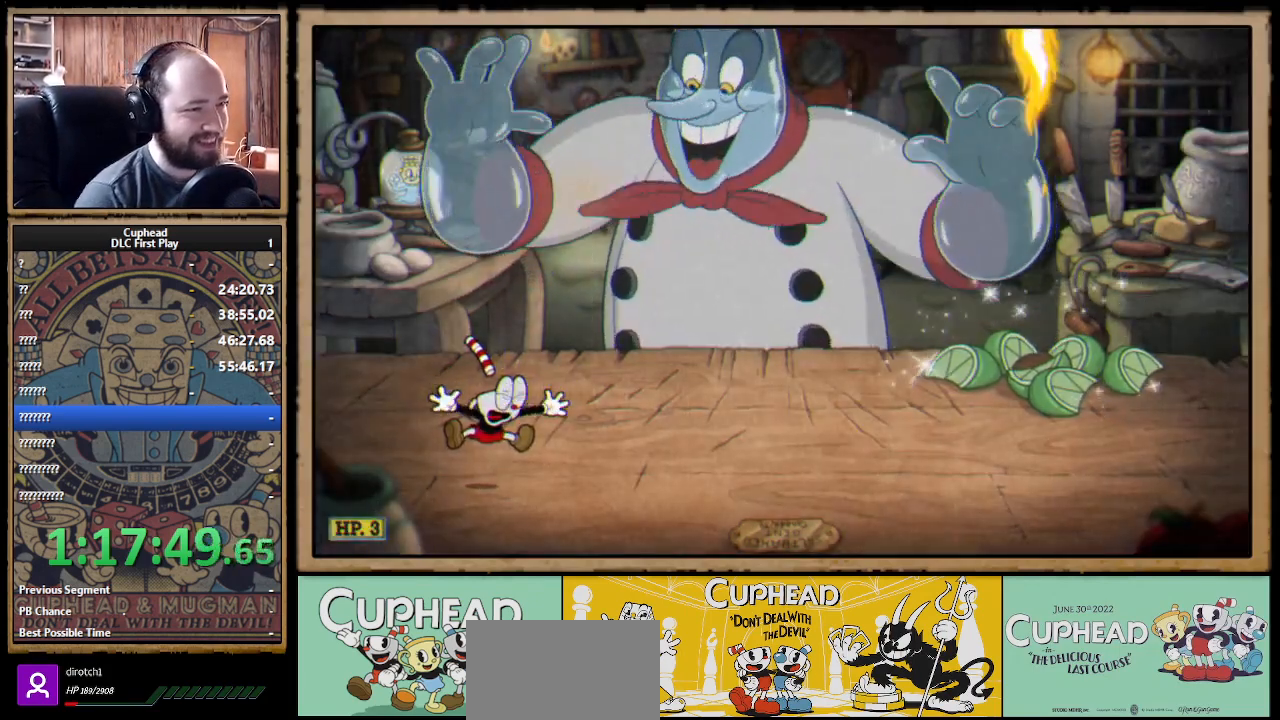
{"dt_ms": 500, "buttons": ["X"], "left_stick": "up-right", "right_stick": "center", "events": [[217, "left_stick", "up-right"]]}
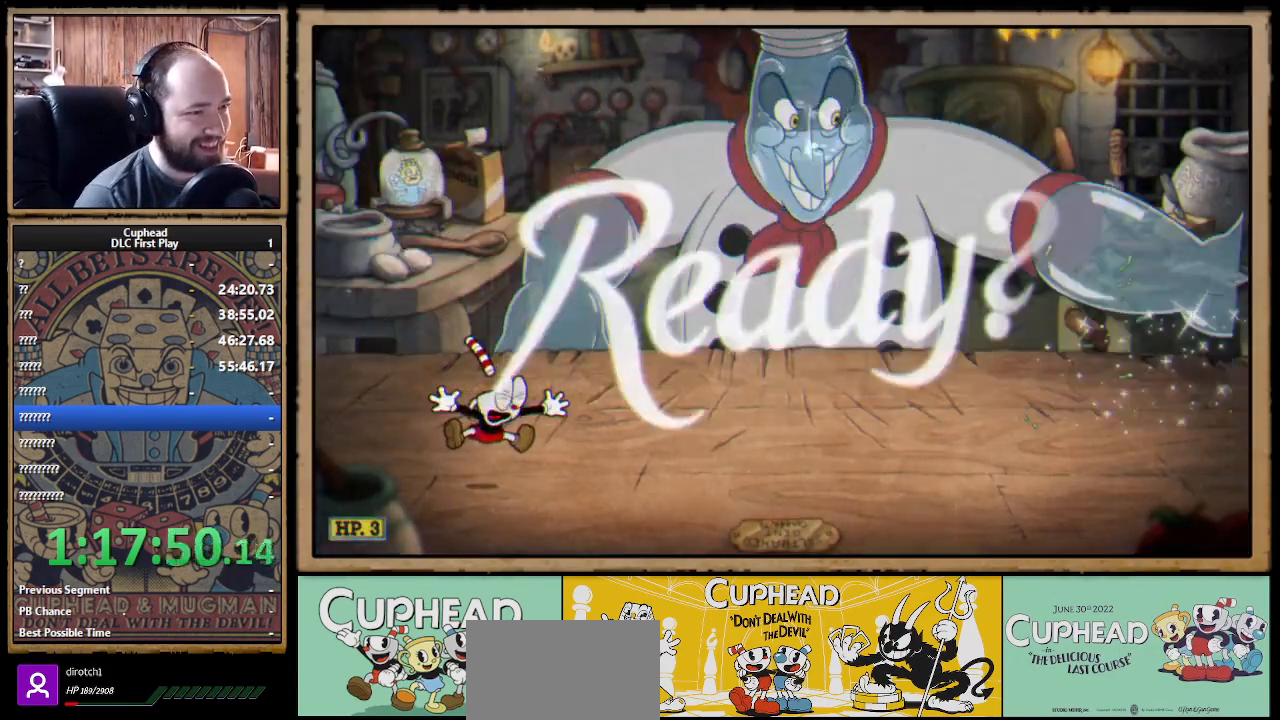
{"dt_ms": 500, "buttons": ["X"], "left_stick": "up-right", "right_stick": "center", "events": []}
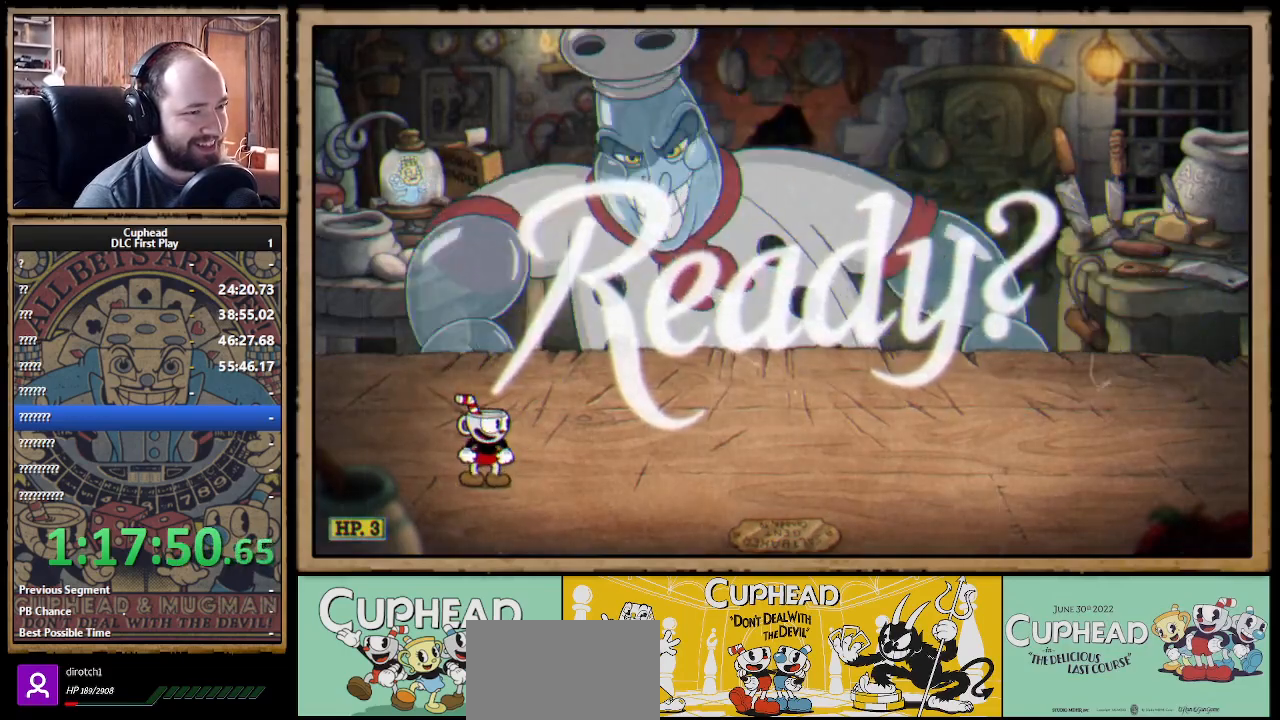
{"dt_ms": 500, "buttons": ["X"], "left_stick": "up-right", "right_stick": "center", "events": []}
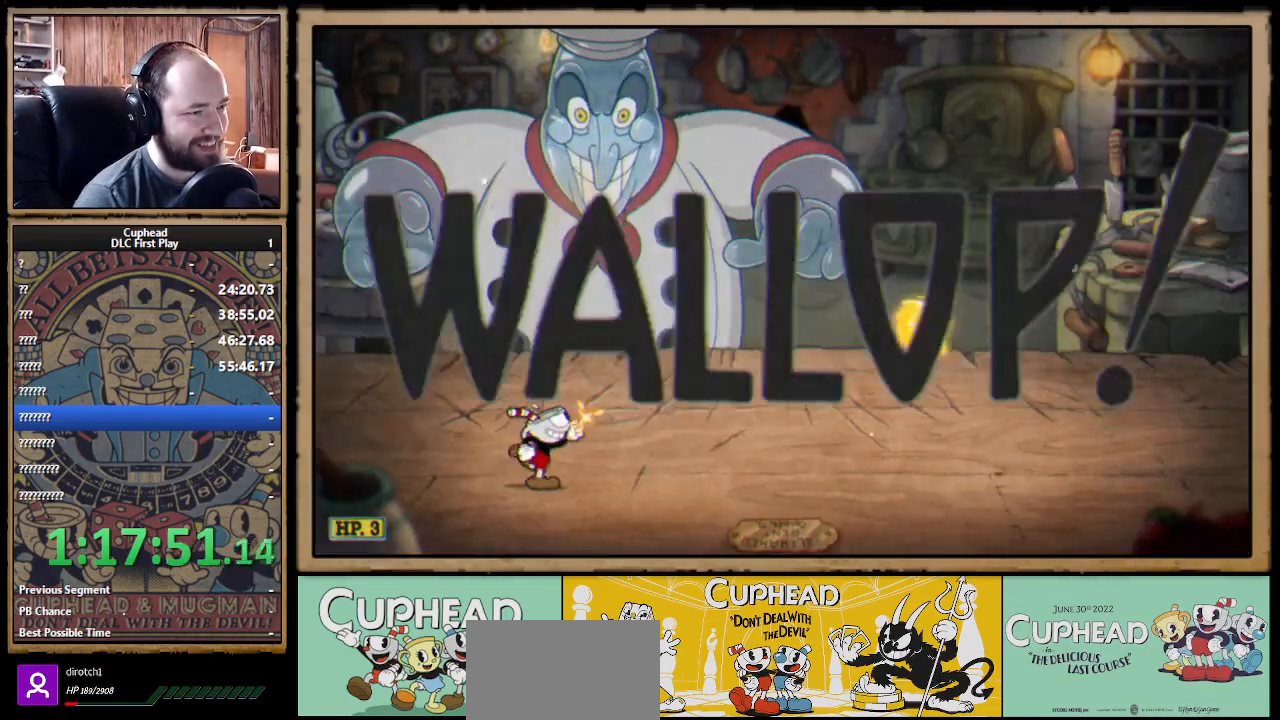
{"dt_ms": 500, "buttons": ["X"], "left_stick": "up-left", "right_stick": "center", "events": [[433, "left_stick", "up-left"]]}
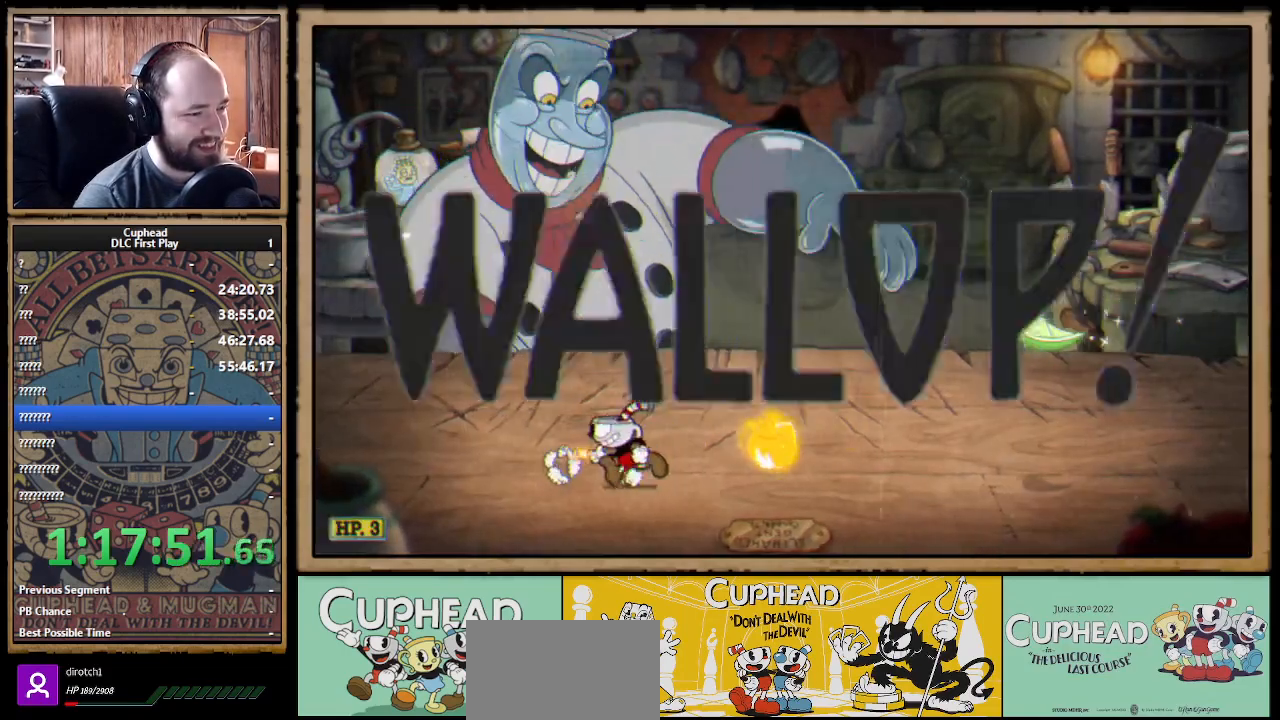
{"dt_ms": 500, "buttons": ["X"], "left_stick": "up-left", "right_stick": "center", "events": []}
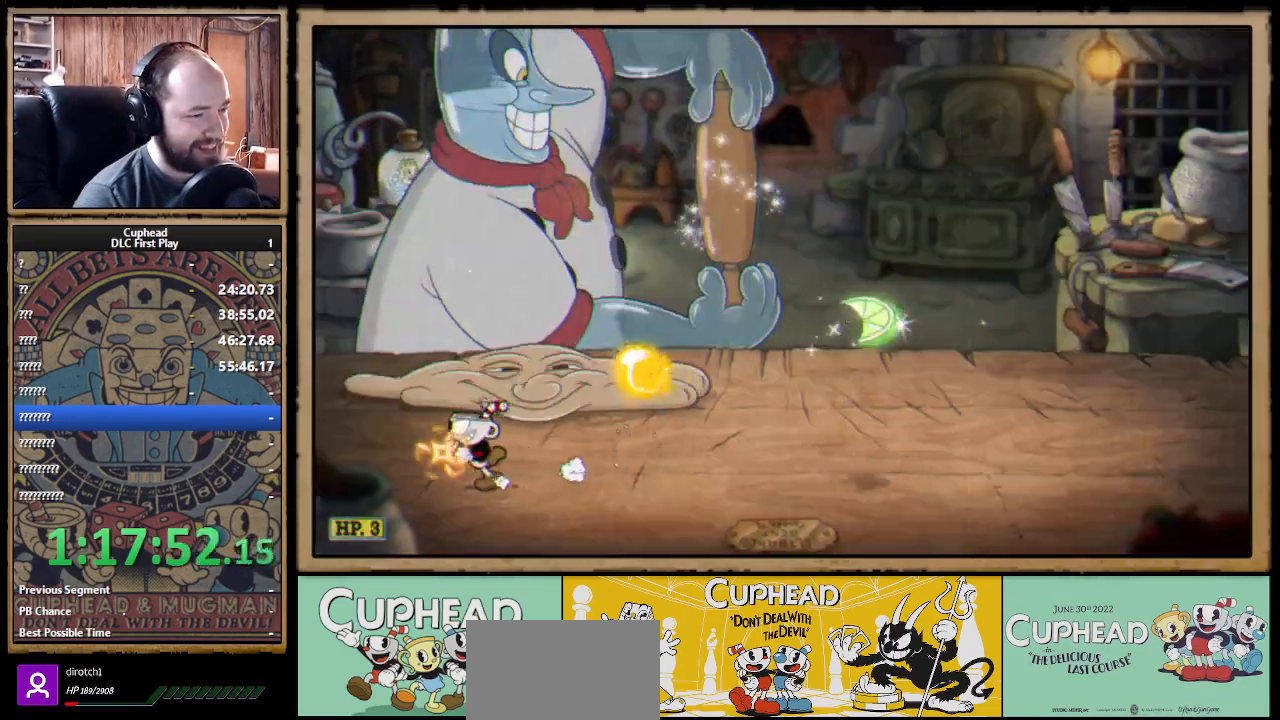
{"dt_ms": 500, "buttons": ["X"], "left_stick": "right", "right_stick": "center", "events": [[183, "left_stick", "up-right"], [400, "left_stick", "right"]]}
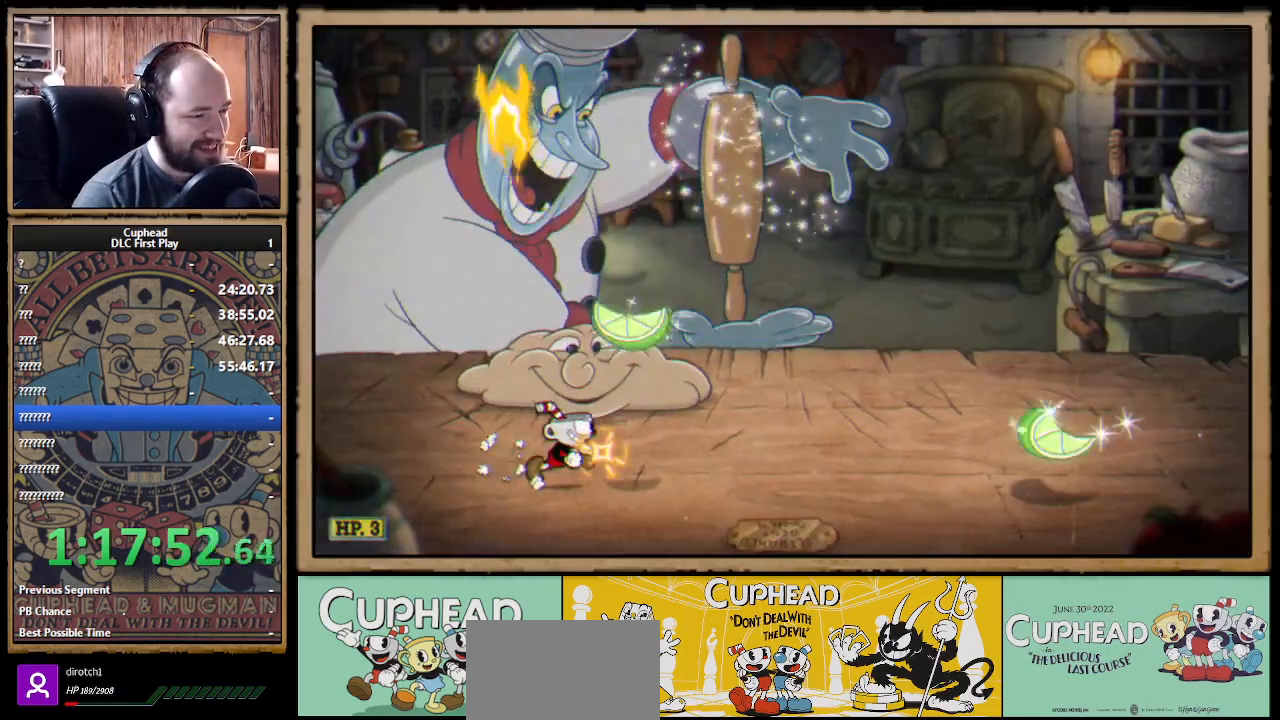
{"dt_ms": 500, "buttons": ["X"], "left_stick": "up-left", "right_stick": "center", "events": [[233, "left_stick", "up"], [300, "X", "up"], [383, "X", "down"], [433, "left_stick", "up-left"]]}
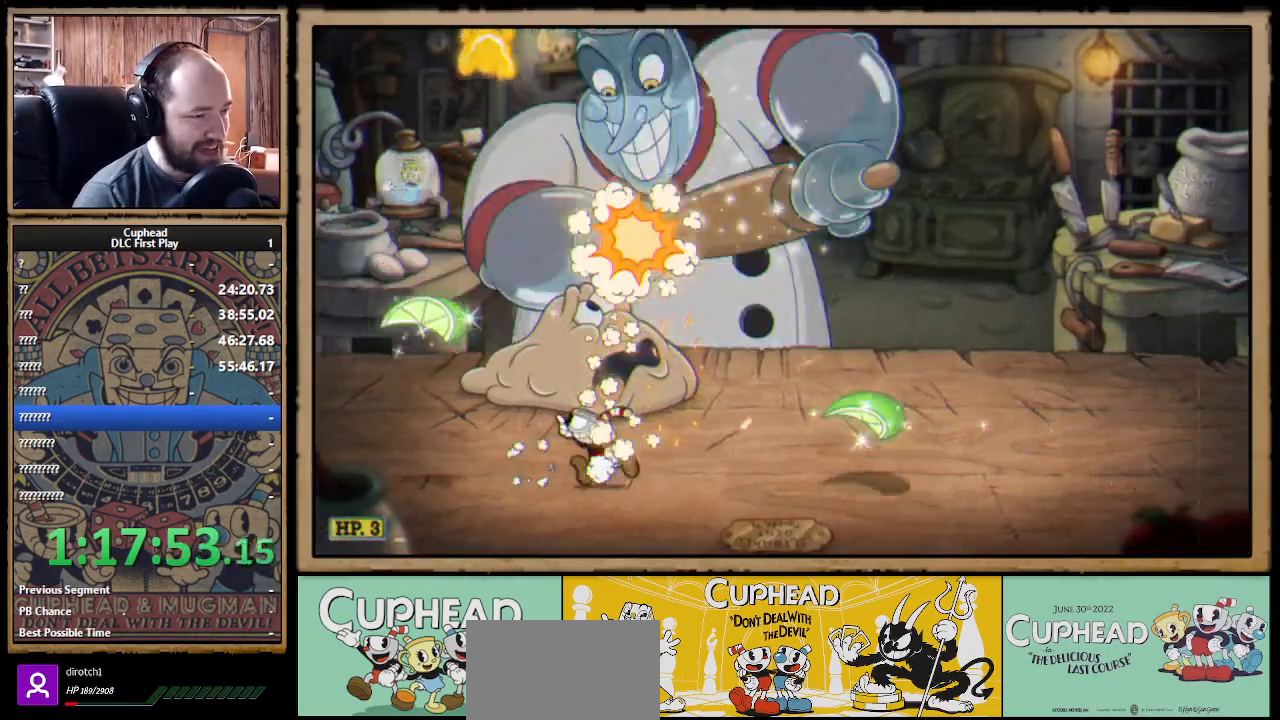
{"dt_ms": 500, "buttons": ["X"], "left_stick": "up-left", "right_stick": "center", "events": []}
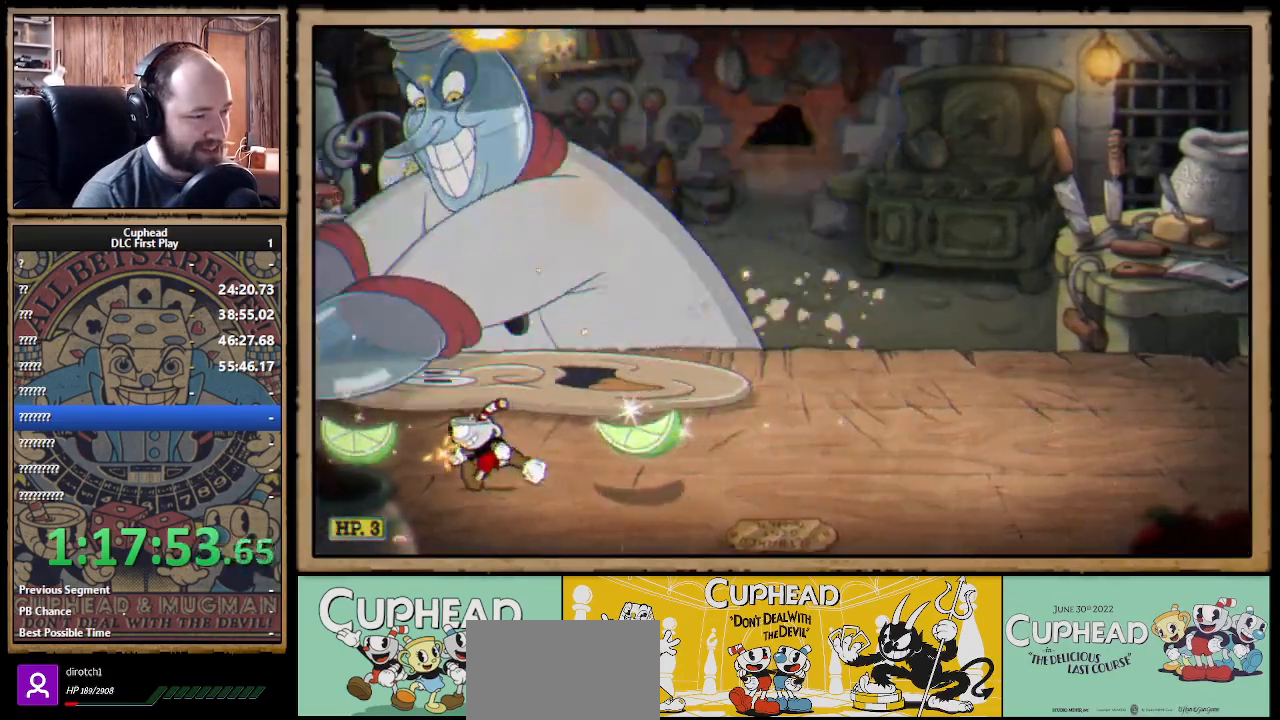
{"dt_ms": 500, "buttons": ["X"], "left_stick": "right", "right_stick": "center"}
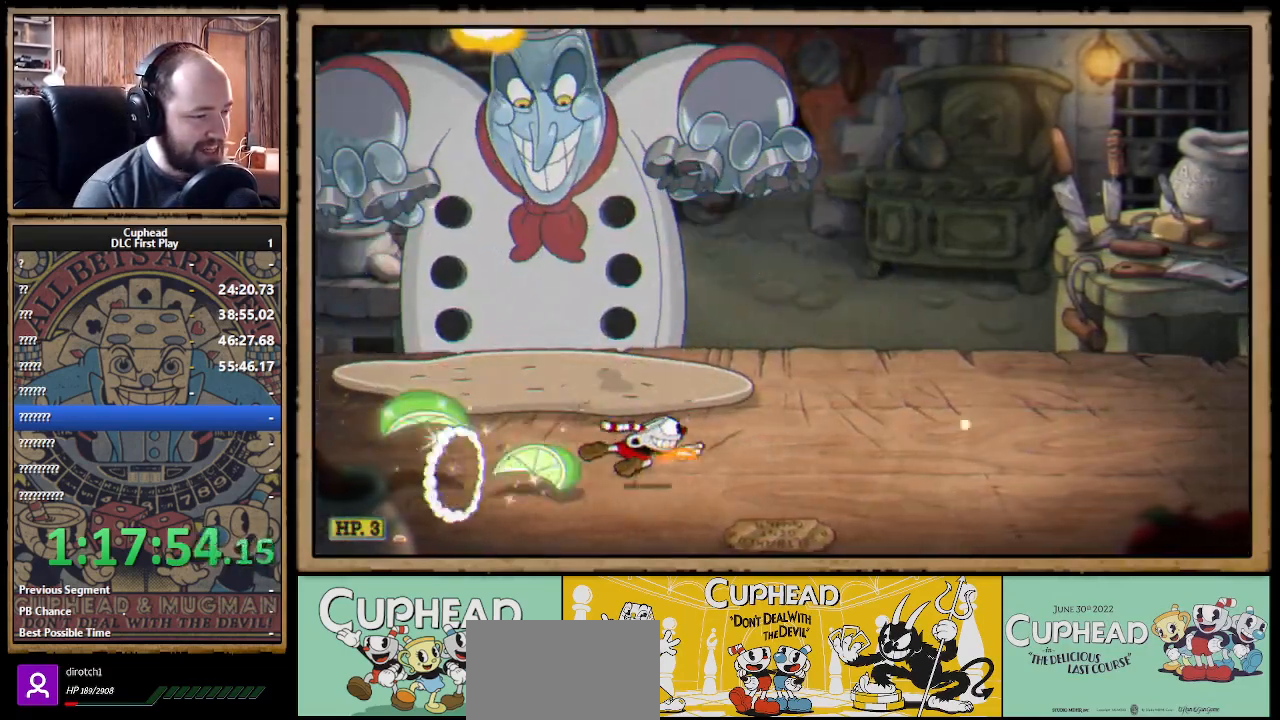
{"dt_ms": 500, "buttons": ["X"], "left_stick": "center", "right_stick": "center", "events": [[100, "A", "down"], [350, "A", "up"], [350, "left_stick", "left"], [500, "left_stick", "center"]]}
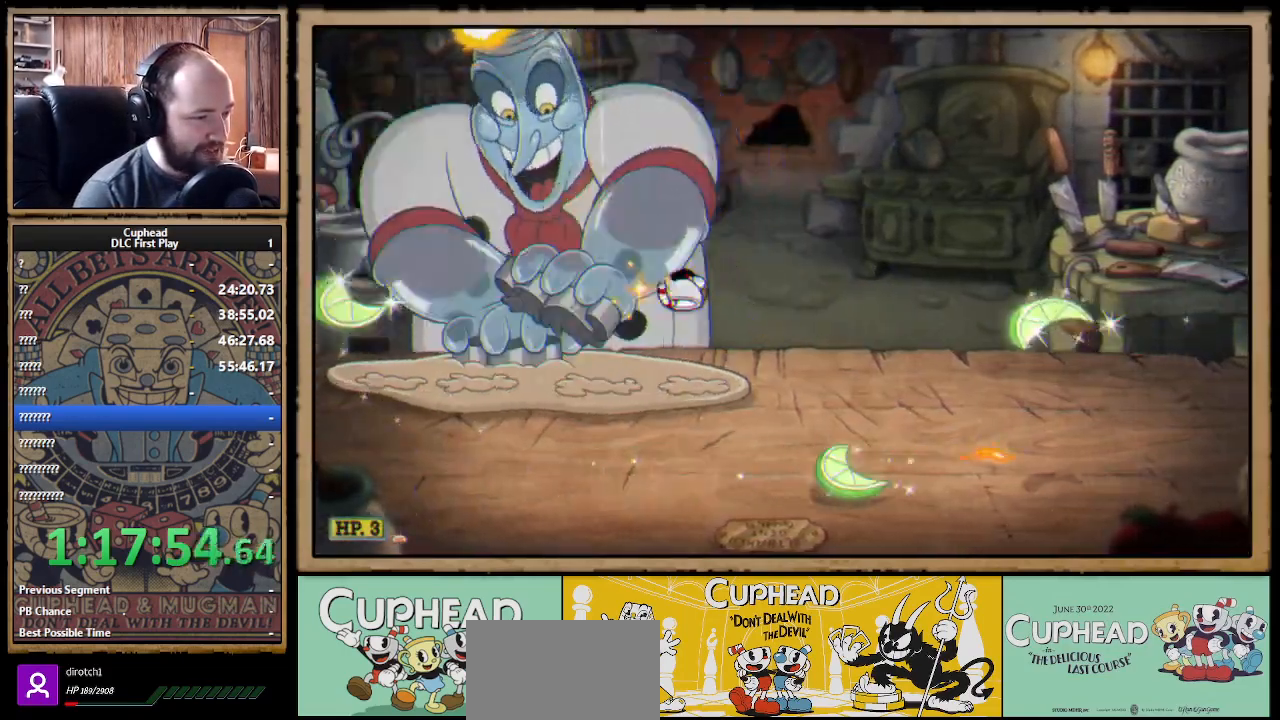
{"dt_ms": 500, "buttons": ["X"], "left_stick": "right", "right_stick": "center", "events": [[183, "left_stick", "right"]]}
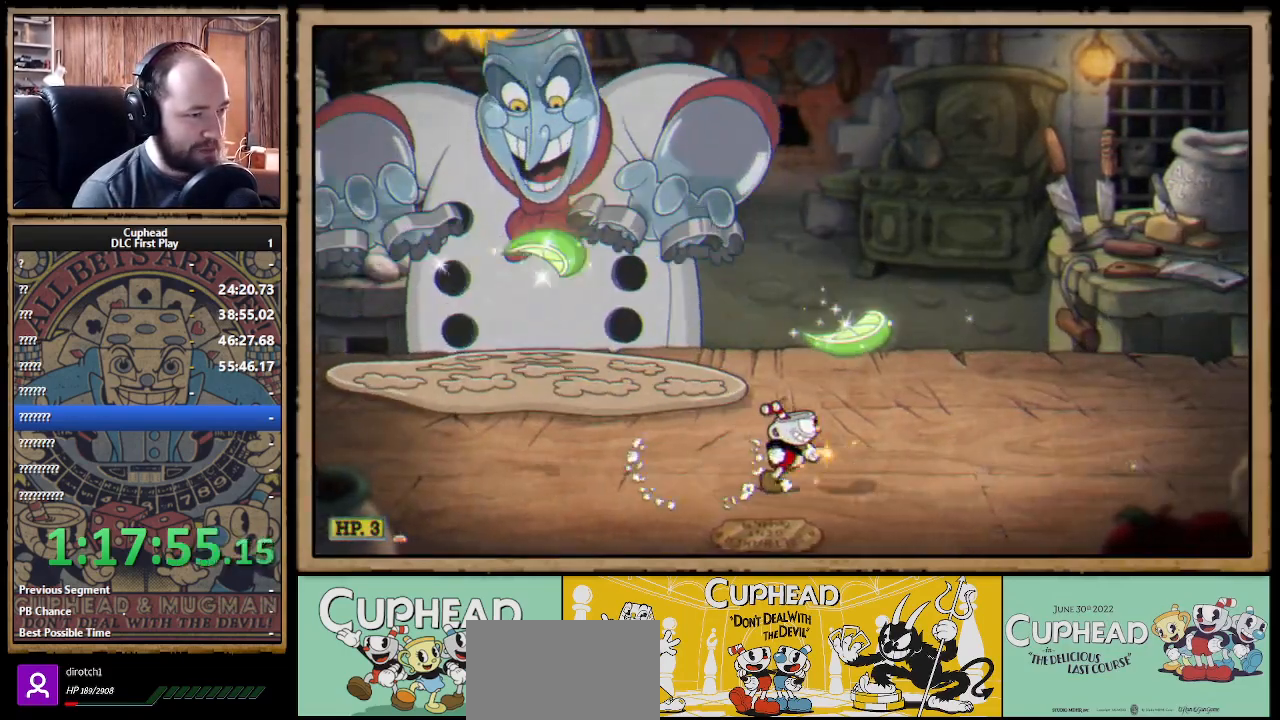
{"dt_ms": 500, "buttons": ["R1"], "left_stick": "up-left", "right_stick": "center", "events": [[350, "left_stick", "up-left"], [417, "R1", "down"], [500, "X", "up"]]}
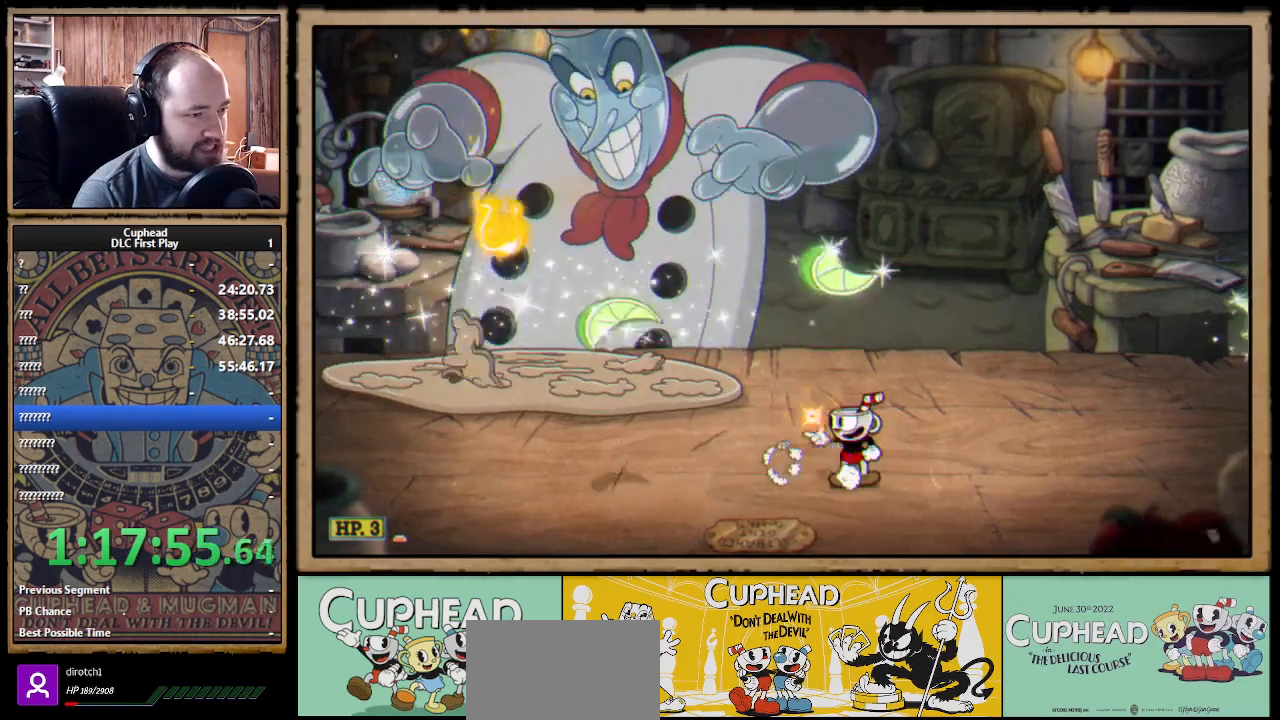
{"dt_ms": 500, "buttons": ["X", "R1"], "left_stick": "center", "right_stick": "center", "events": [[100, "X", "down"], [500, "left_stick", "center"]]}
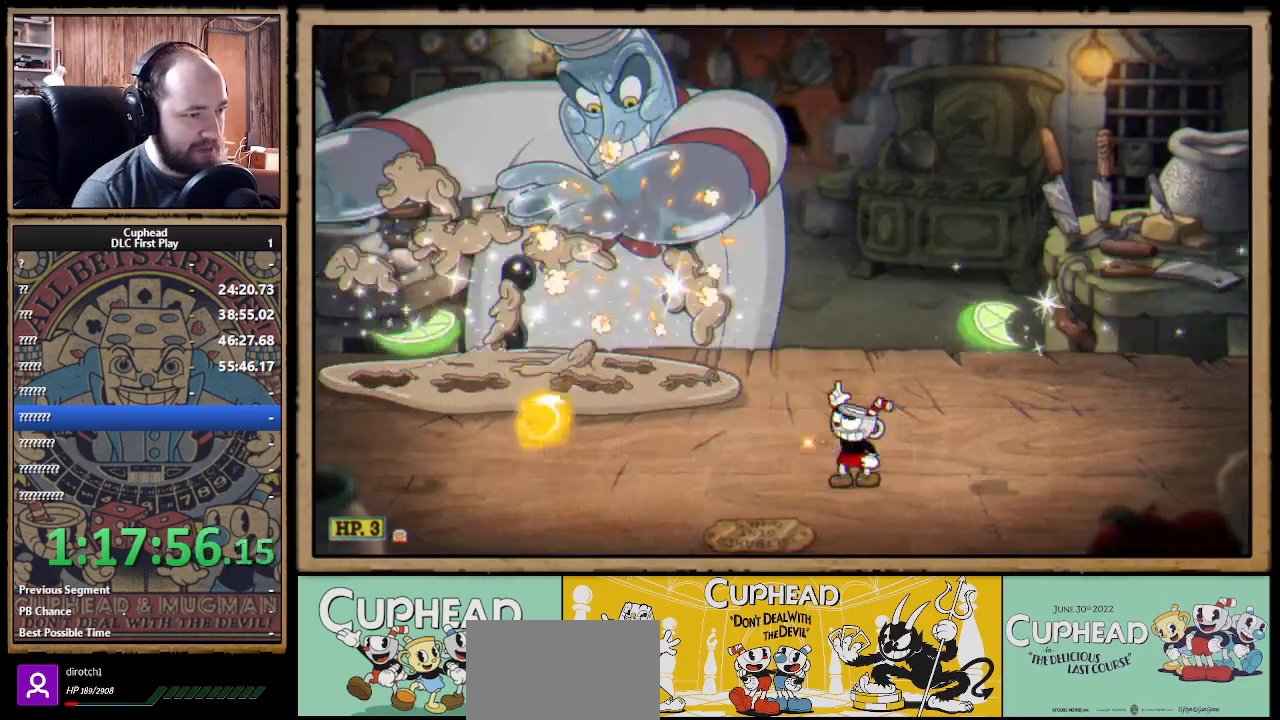
{"dt_ms": 500, "buttons": ["X"], "left_stick": "center", "right_stick": "center", "events": [[100, "R1", "up"], [217, "left_stick", "right"], [467, "left_stick", "center"]]}
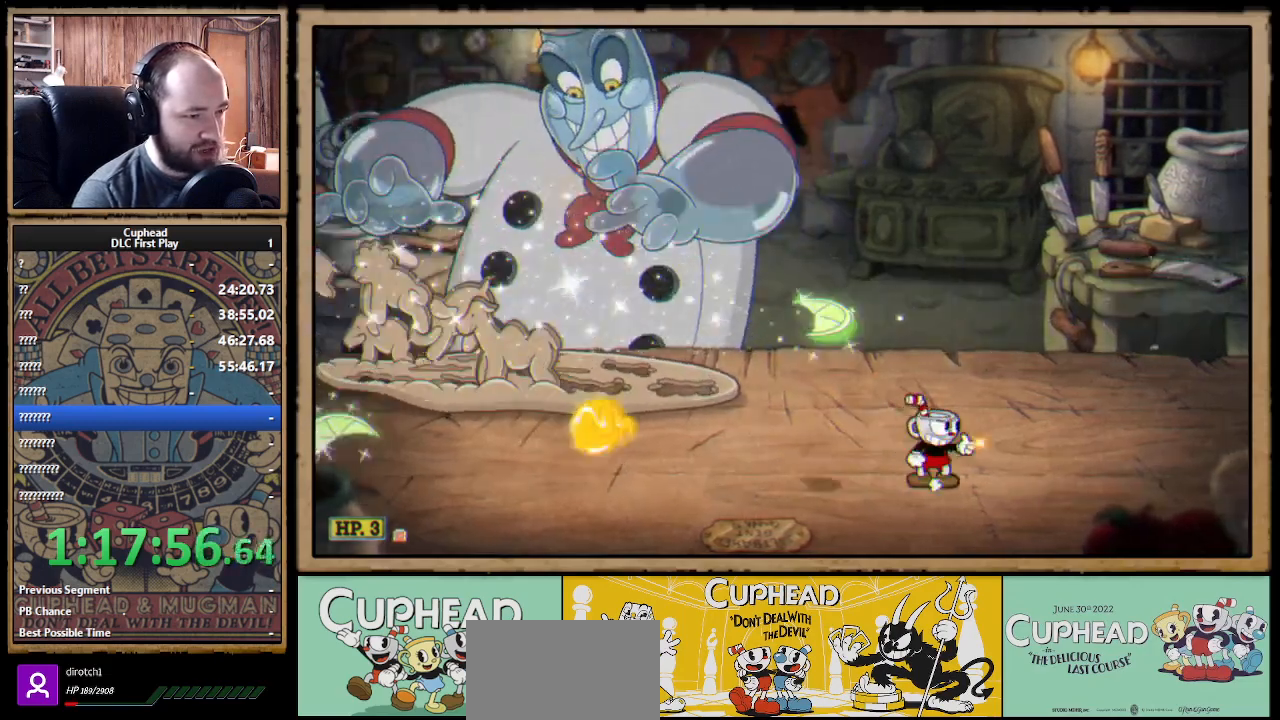
{"dt_ms": 500, "buttons": ["X", "R1"], "left_stick": "up-left", "right_stick": "center", "events": [[217, "left_stick", "right"], [333, "left_stick", "up-left"], [367, "R1", "down"]]}
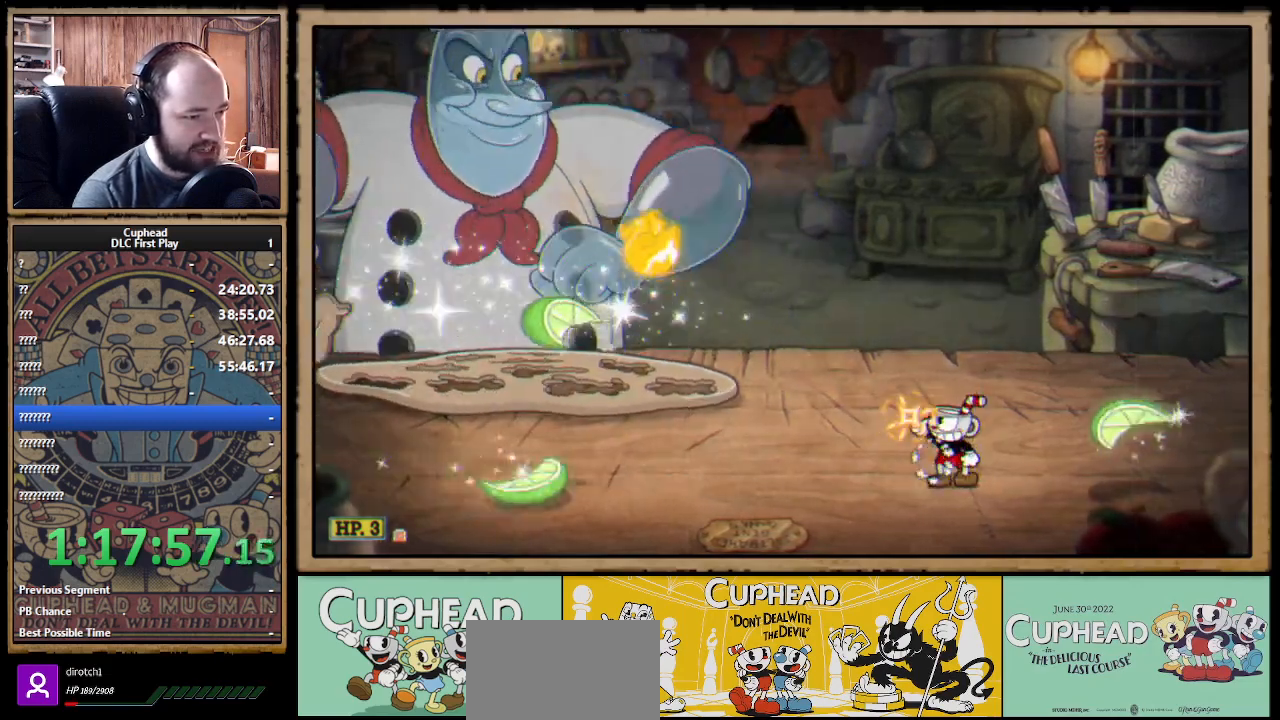
{"dt_ms": 500, "buttons": ["A", "X"], "left_stick": "right", "right_stick": "center", "events": [[100, "X", "up"], [150, "X", "down"], [167, "R1", "up"], [183, "A", "down"], [417, "left_stick", "right"]]}
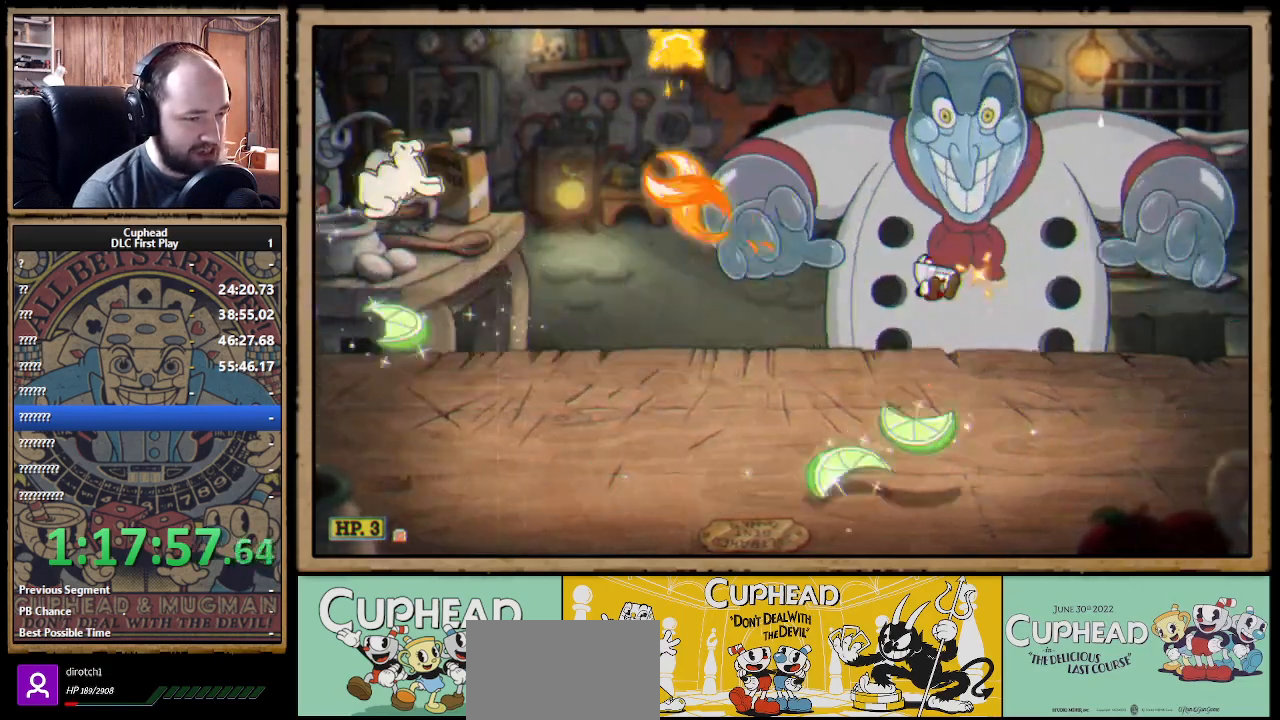
{"dt_ms": 500, "buttons": ["X"], "left_stick": "up-left", "right_stick": "center", "events": [[117, "A", "up"], [233, "left_stick", "up-left"]]}
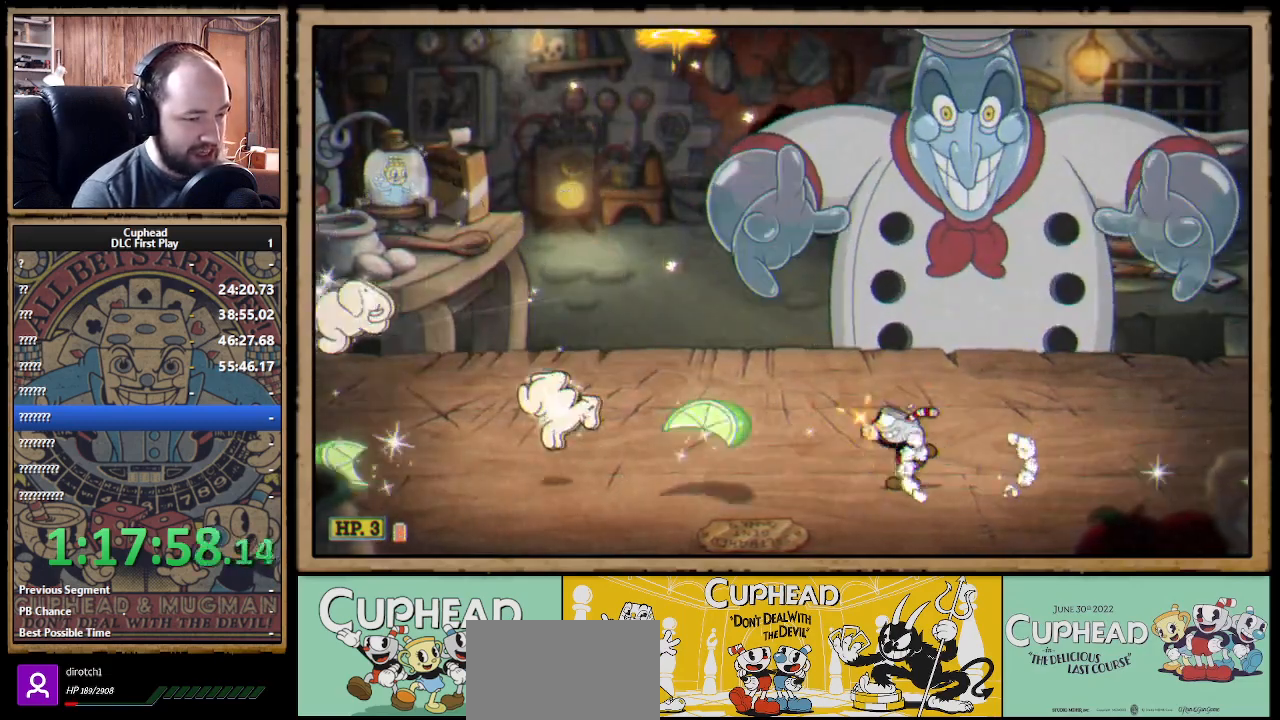
{"dt_ms": 500, "buttons": ["X"], "left_stick": "up", "right_stick": "center", "events": [[33, "left_stick", "center"], [217, "left_stick", "up"]]}
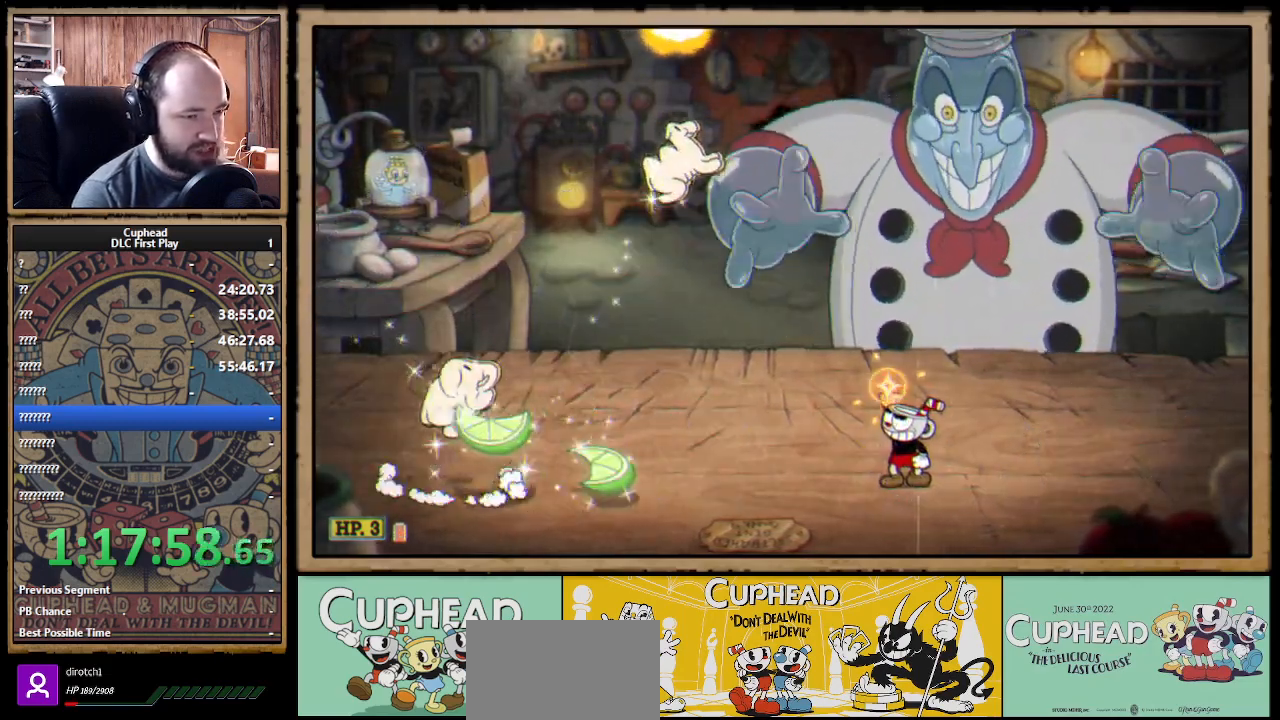
{"dt_ms": 500, "buttons": ["A", "X", "L1"], "left_stick": "up", "right_stick": "center", "events": [[217, "left_stick", "up-right"], [333, "left_stick", "up"], [450, "L1", "down"], [467, "A", "down"]]}
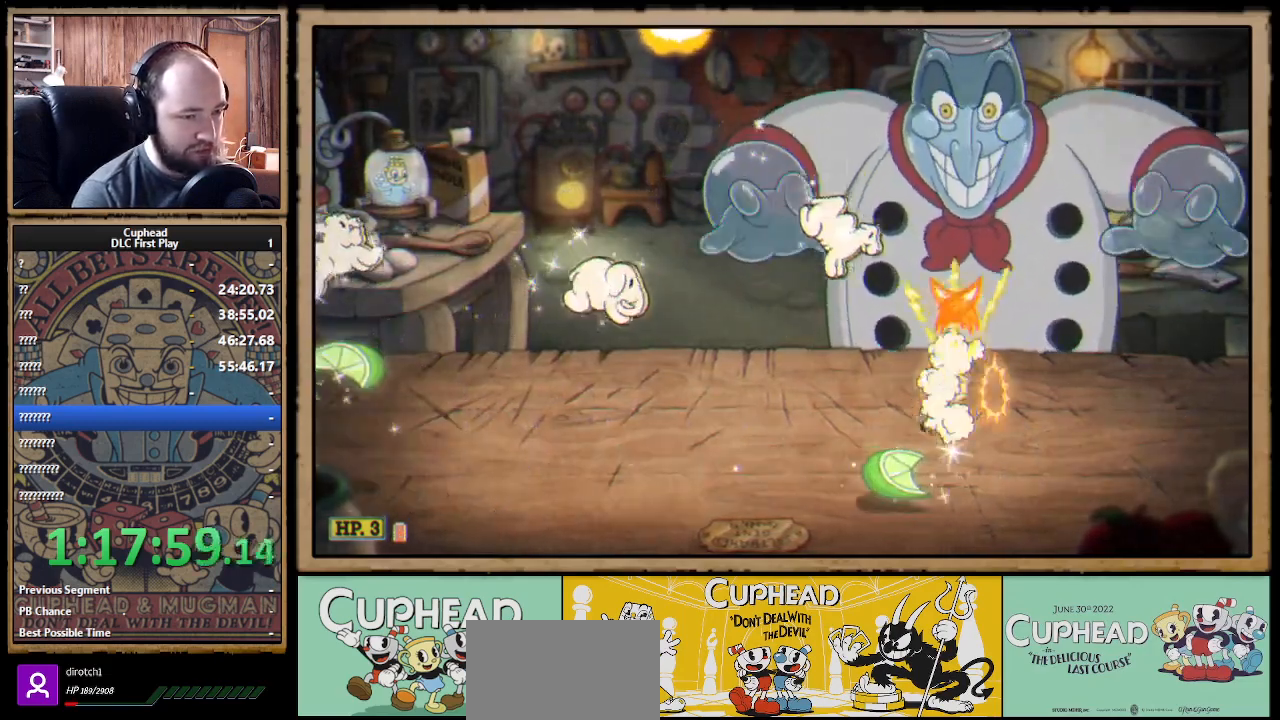
{"dt_ms": 500, "buttons": ["X"], "left_stick": "up-right", "right_stick": "center", "events": [[33, "L1", "up"], [50, "left_stick", "up-right"], [133, "A", "up"]]}
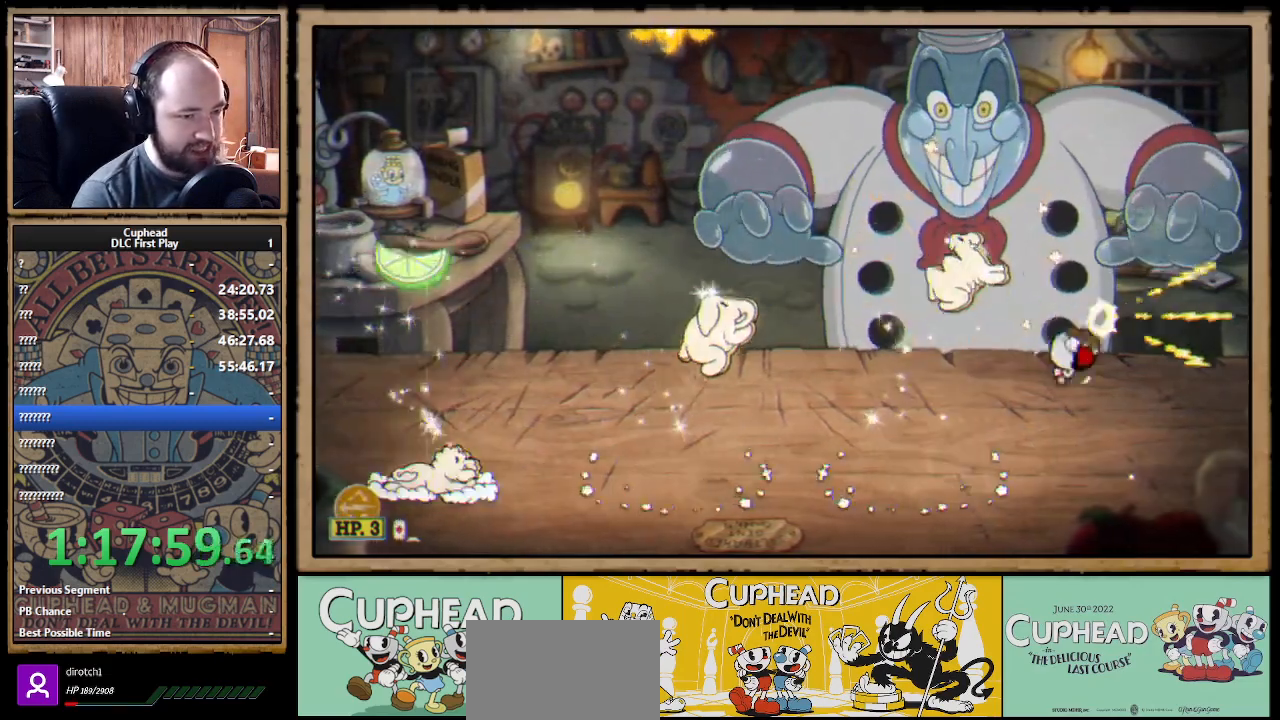
{"dt_ms": 500, "buttons": ["X", "R1"], "left_stick": "up-left", "right_stick": "center", "events": [[50, "left_stick", "up-left"], [400, "R1", "down"]]}
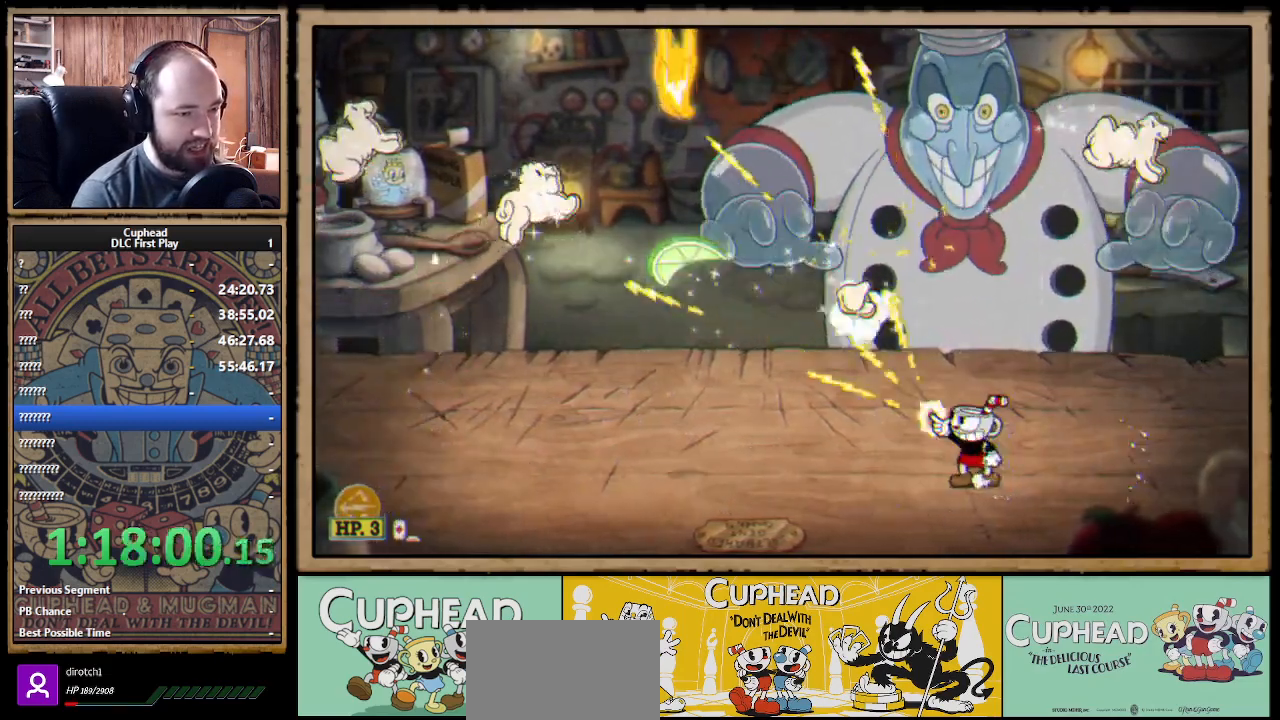
{"dt_ms": 500, "buttons": ["X"], "left_stick": "up-left", "right_stick": "center", "events": [[100, "left_stick", "up-right"], [200, "R1", "up"], [267, "left_stick", "up-left"]]}
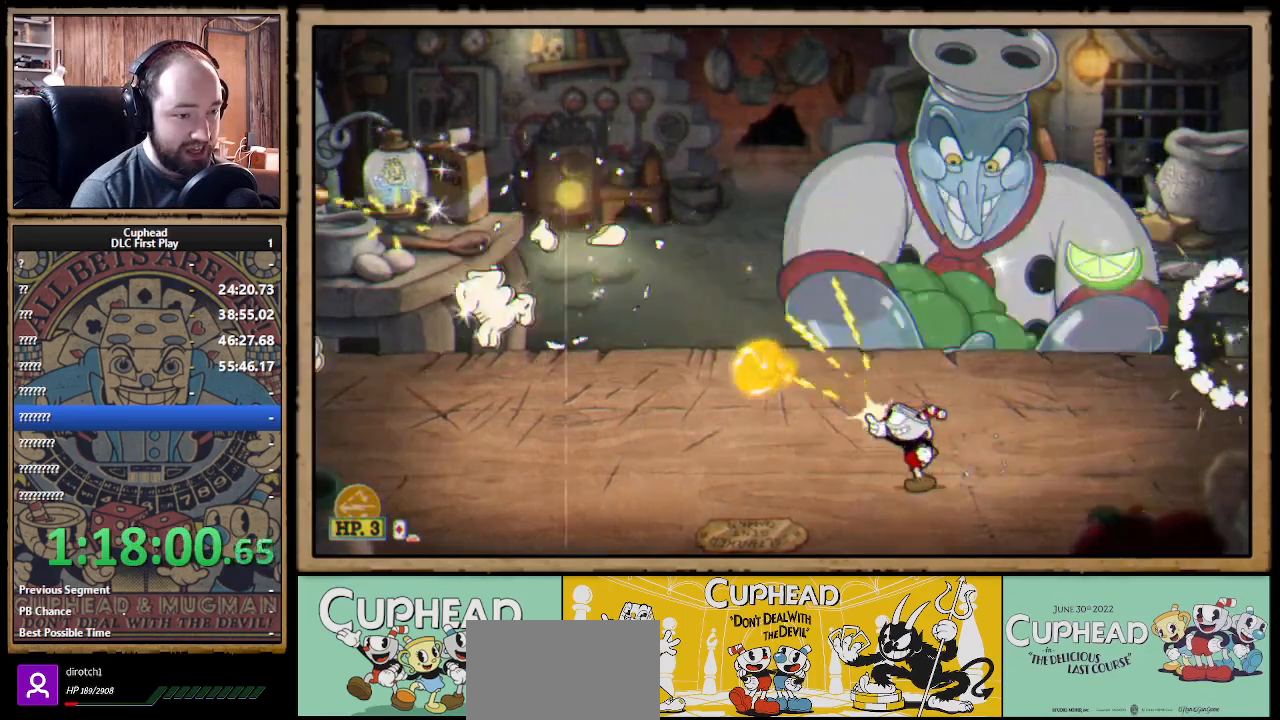
{"dt_ms": 500, "buttons": ["A", "X"], "left_stick": "up-left", "right_stick": "center", "events": [[33, "left_stick", "up"], [200, "left_stick", "up-right"], [283, "A", "down"], [383, "left_stick", "up-left"]]}
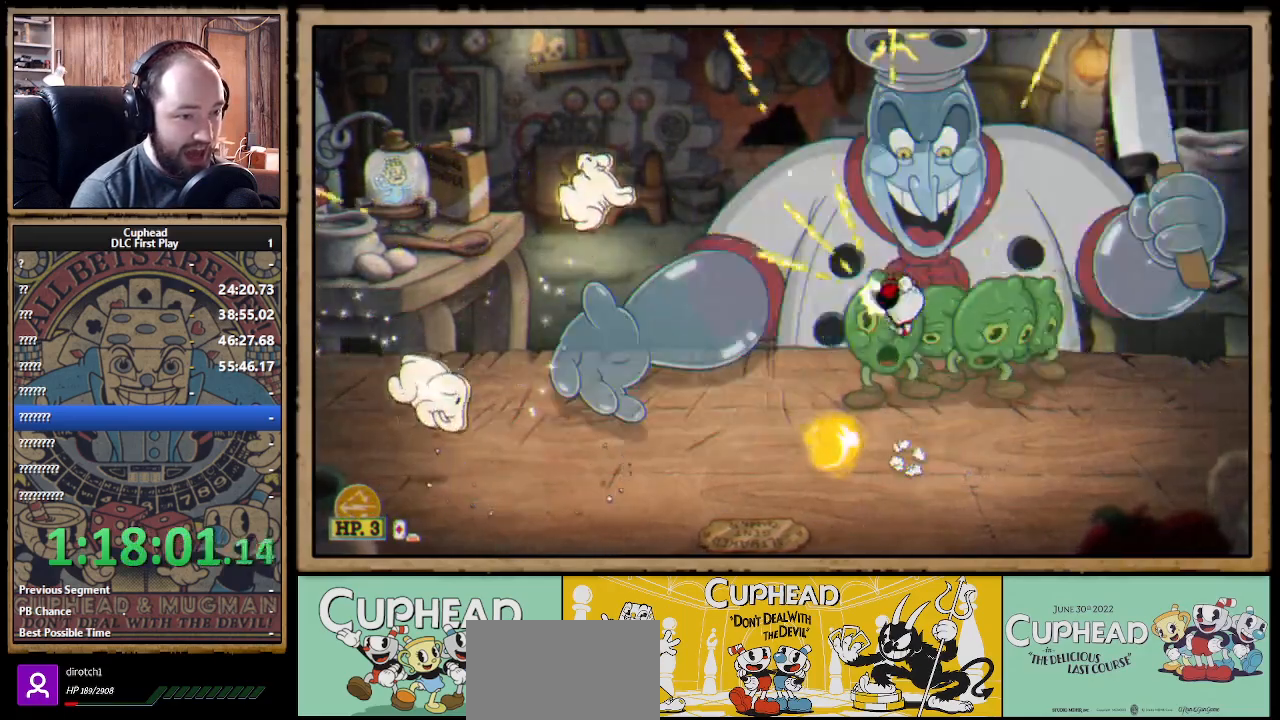
{"dt_ms": 500, "buttons": ["X"], "left_stick": "up-left", "right_stick": "center", "events": [[67, "B", "down"], [167, "B", "up"], [217, "A", "up"], [300, "left_stick", "up"], [483, "left_stick", "up-left"]]}
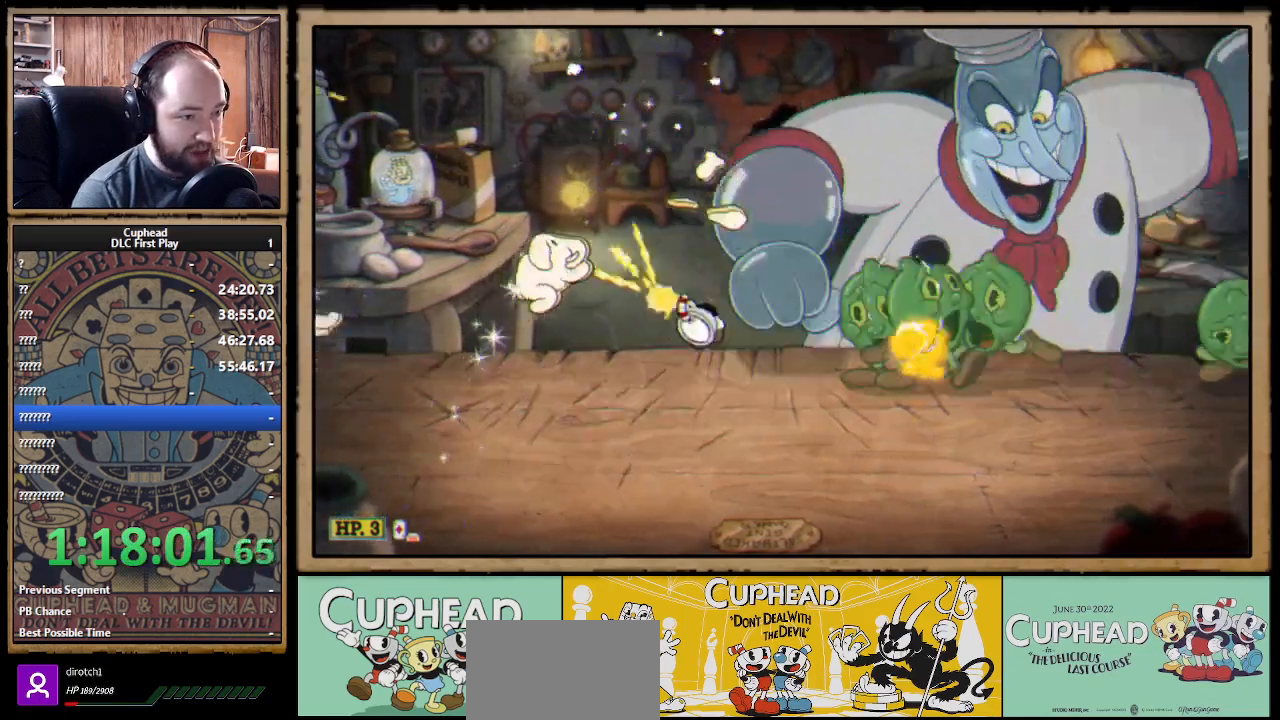
{"dt_ms": 500, "buttons": ["X"], "left_stick": "up", "right_stick": "center", "events": [[300, "left_stick", "up"]]}
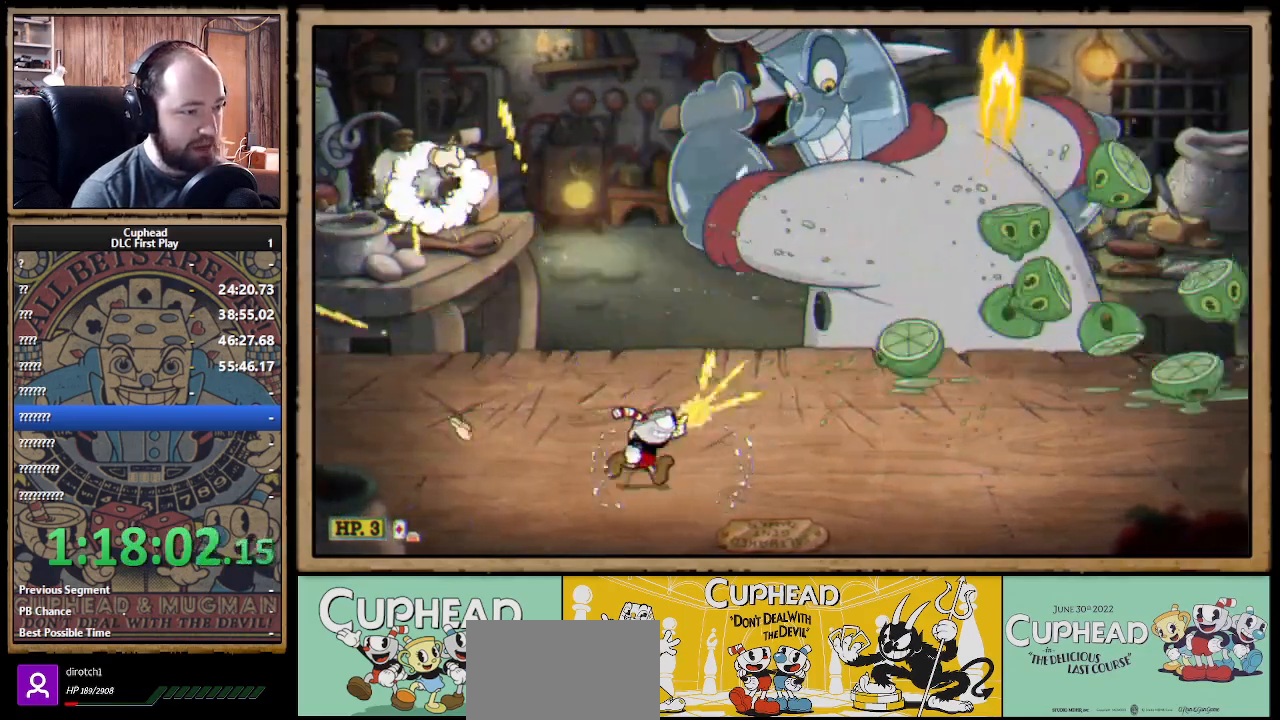
{"dt_ms": 500, "buttons": ["X", "R1"], "left_stick": "up-right", "right_stick": "center", "events": [[50, "R1", "down"], [200, "R1", "up"], [217, "left_stick", "up-right"], [383, "R1", "down"]]}